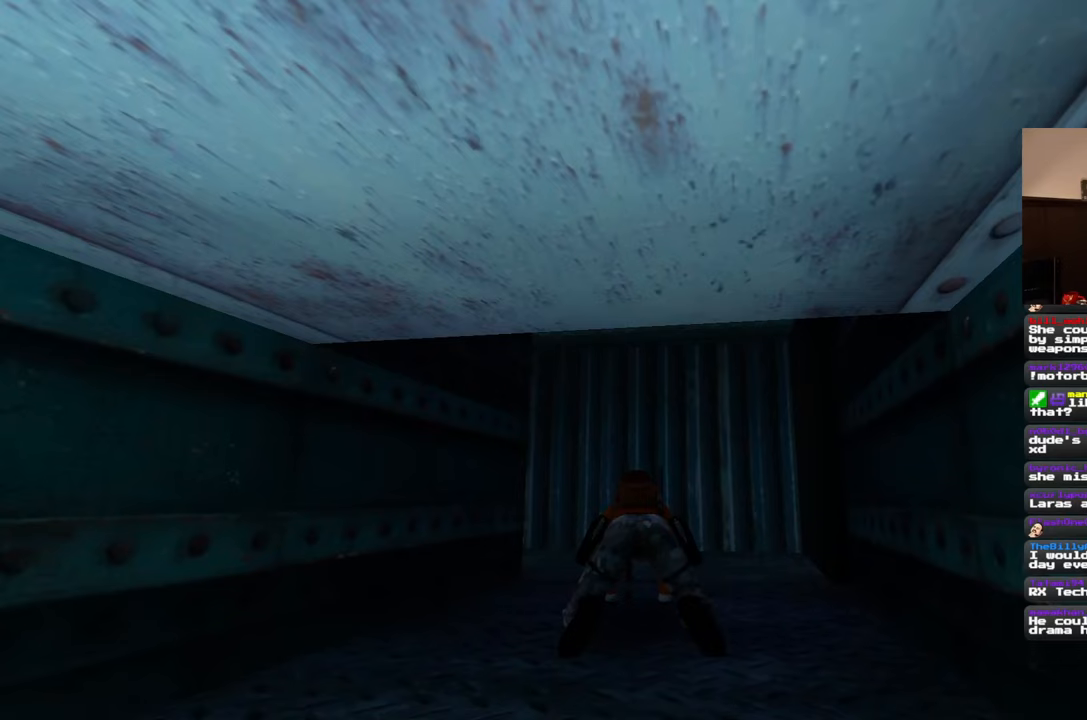
Gameplay with a controller (PlayStation layout); each line is a JSON object with the inputs held at the frame after it. "events" lists button and stick changes between this image and that frame as [ms after this image, input, new state], when the widget could be followed in between. Not read: L2 L3 R2 R3.
{"buttons": [], "left_stick": "center", "right_stick": "center", "events": [[267, "L1", "down"], [350, "L1", "up"]]}
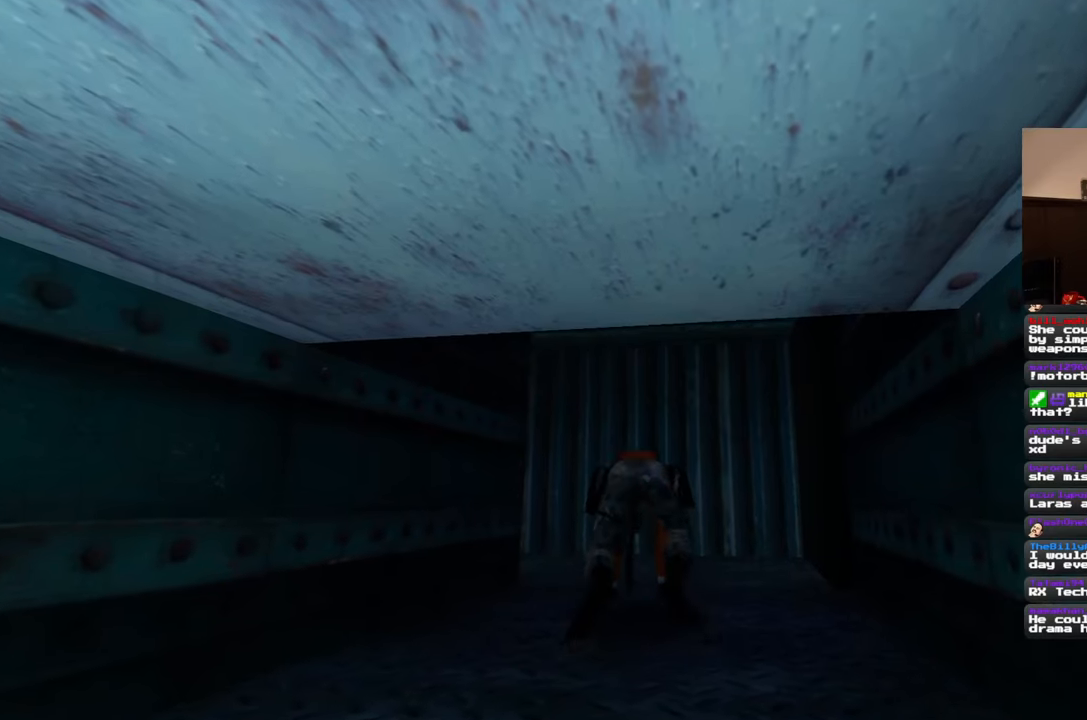
{"buttons": [], "left_stick": "center", "right_stick": "center", "events": []}
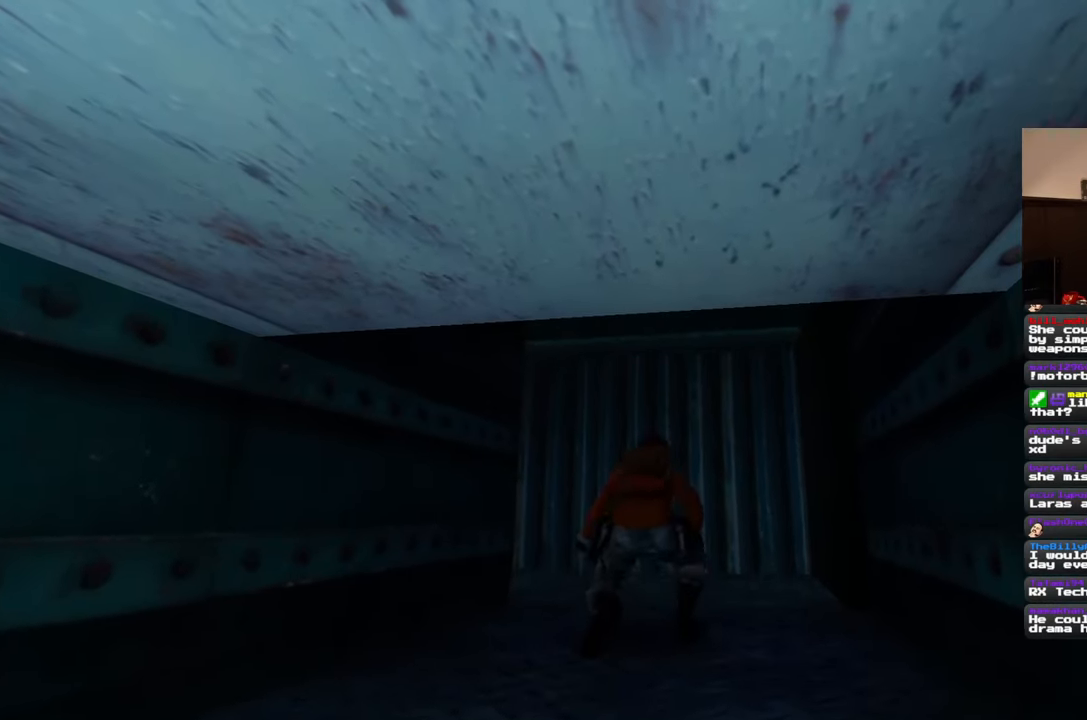
{"buttons": [], "left_stick": "up-right", "right_stick": "down-left", "events": [[100, "left_stick", "up"], [217, "right_stick", "down-left"], [367, "left_stick", "up-right"]]}
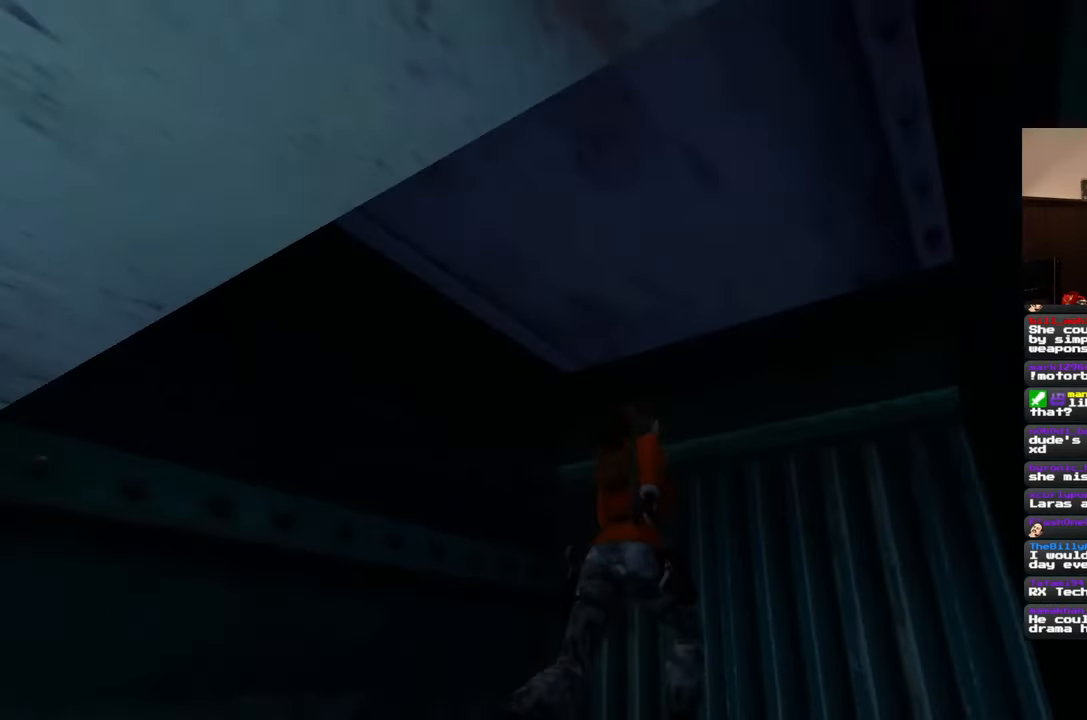
{"buttons": [], "left_stick": "up", "right_stick": "center", "events": [[350, "left_stick", "up"], [417, "right_stick", "center"]]}
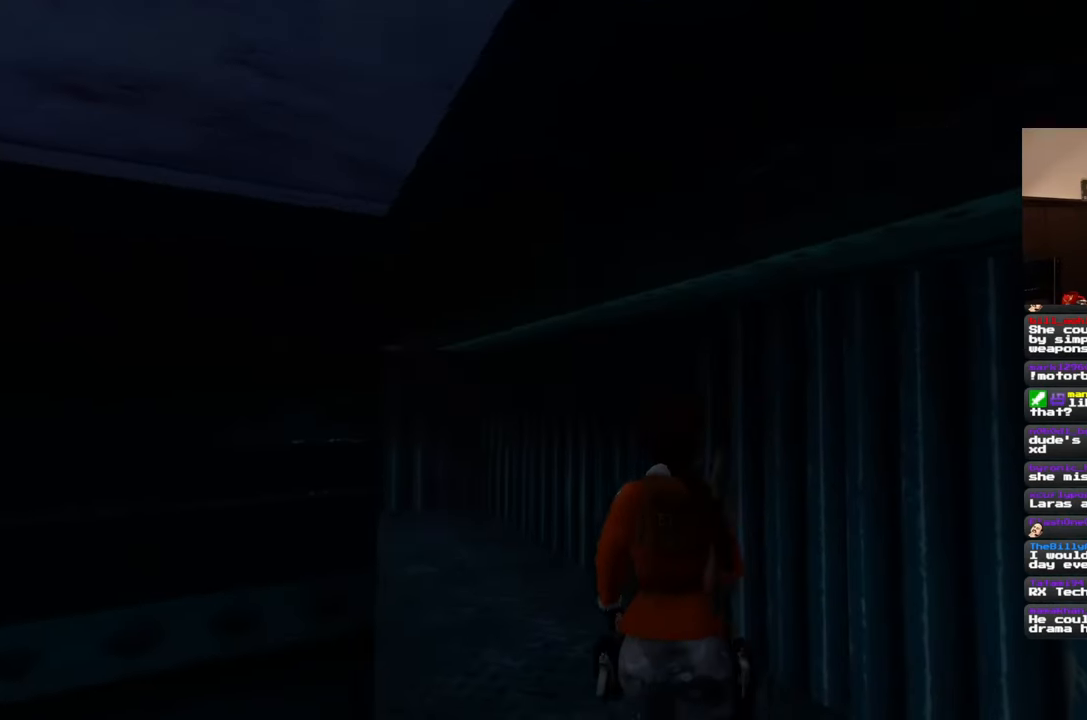
{"buttons": [], "left_stick": "up", "right_stick": "center", "events": [[183, "right_stick", "left"], [333, "right_stick", "center"]]}
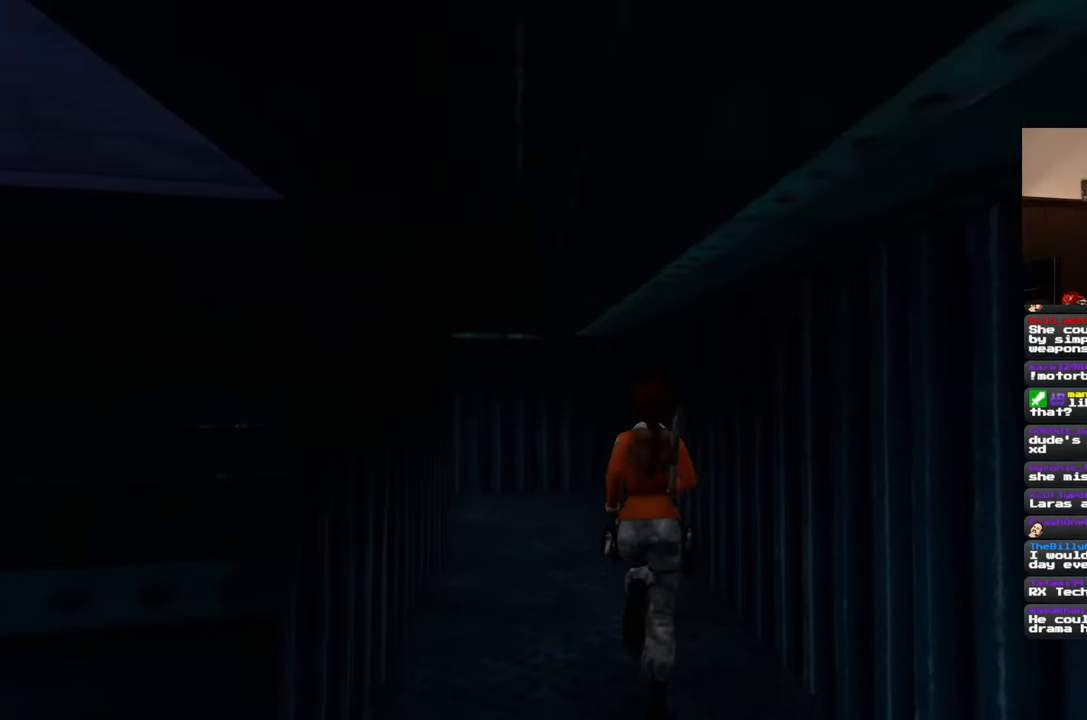
{"buttons": [], "left_stick": "up", "right_stick": "center", "events": [[50, "SQUARE", "down"], [383, "SQUARE", "up"]]}
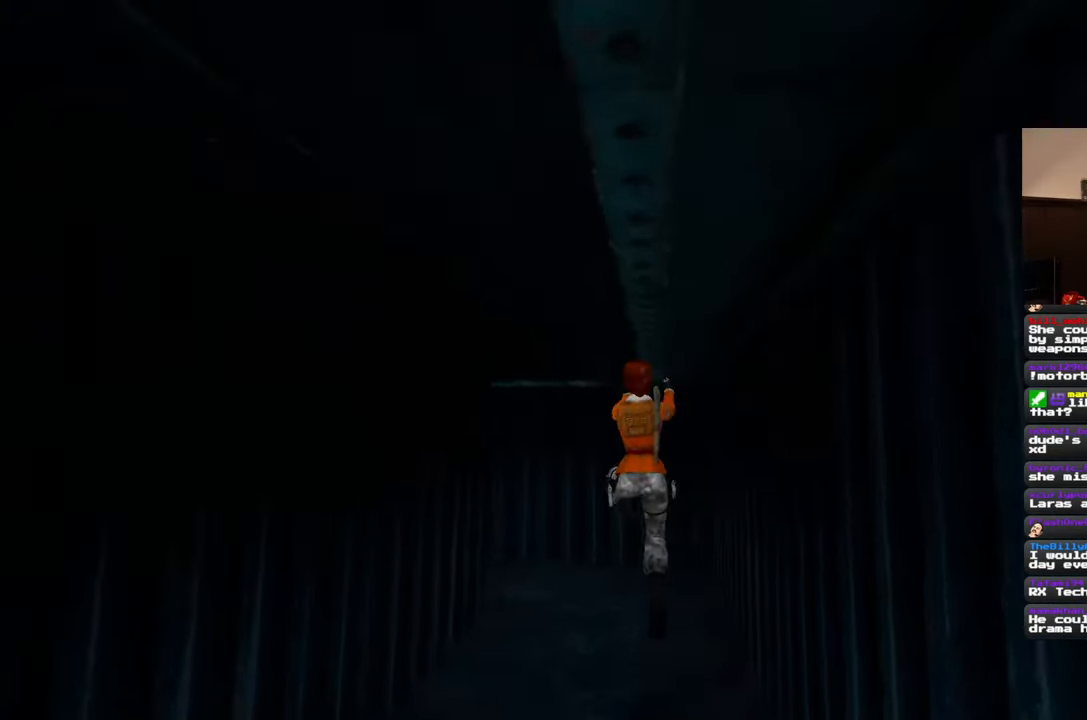
{"buttons": [], "left_stick": "up", "right_stick": "down-left", "events": [[33, "right_stick", "down-left"]]}
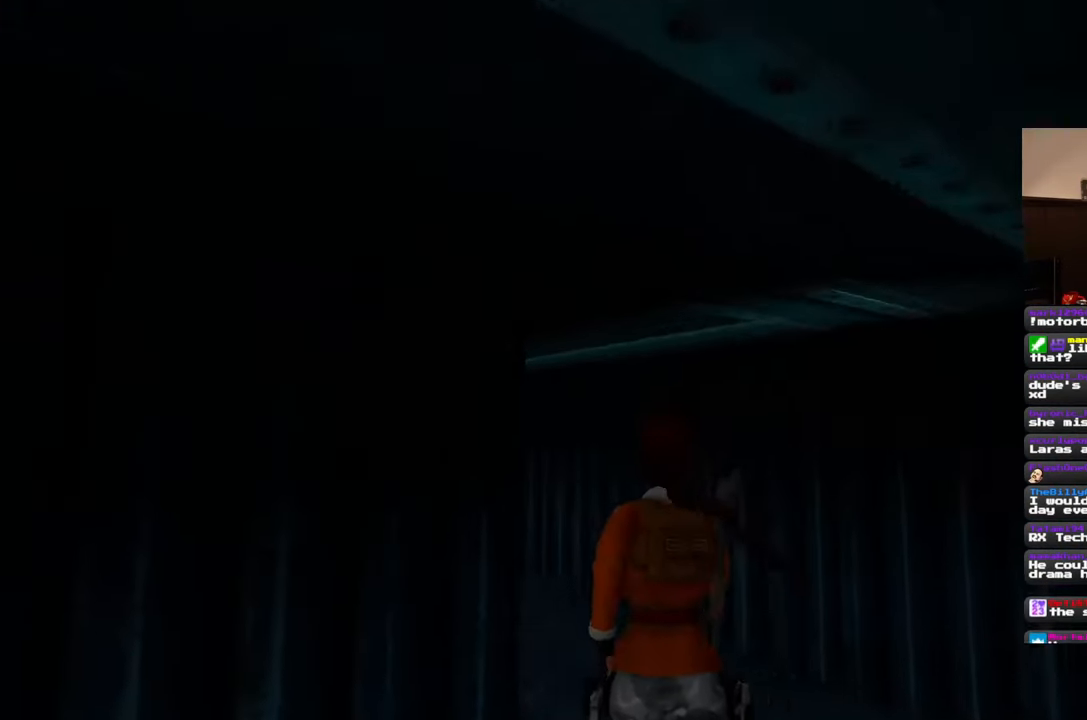
{"buttons": ["SQUARE"], "left_stick": "up", "right_stick": "center", "events": [[50, "left_stick", "up-right"], [217, "right_stick", "center"], [267, "left_stick", "up"], [300, "SQUARE", "down"]]}
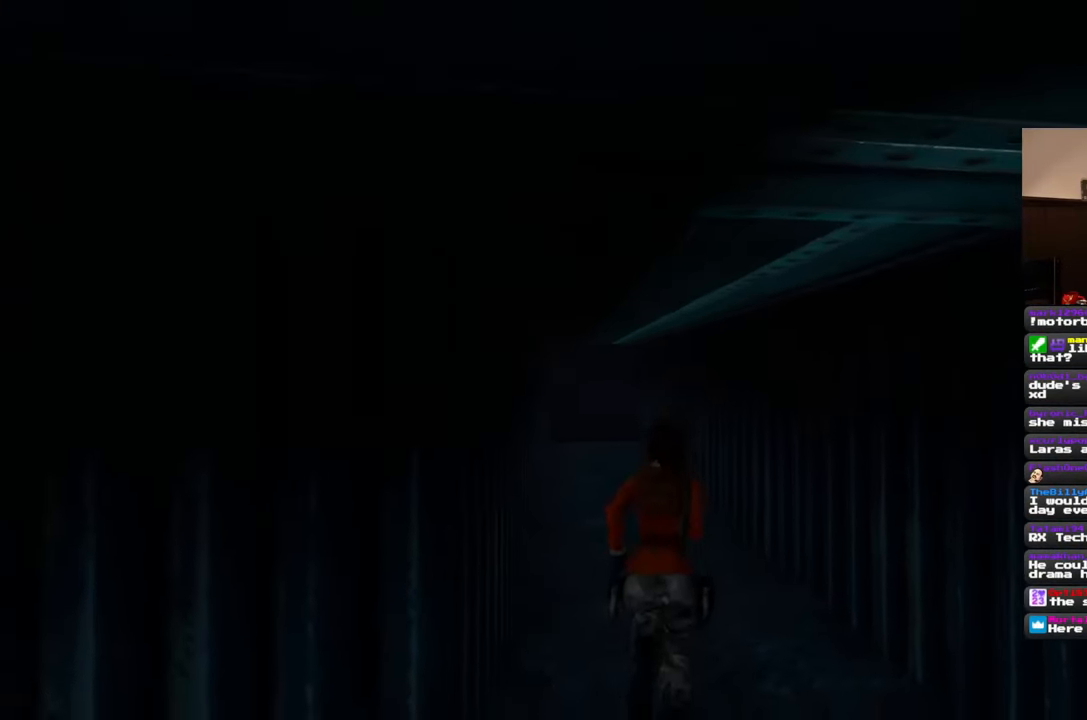
{"buttons": [], "left_stick": "up", "right_stick": "center", "events": [[167, "SQUARE", "up"], [333, "right_stick", "down"], [467, "right_stick", "center"]]}
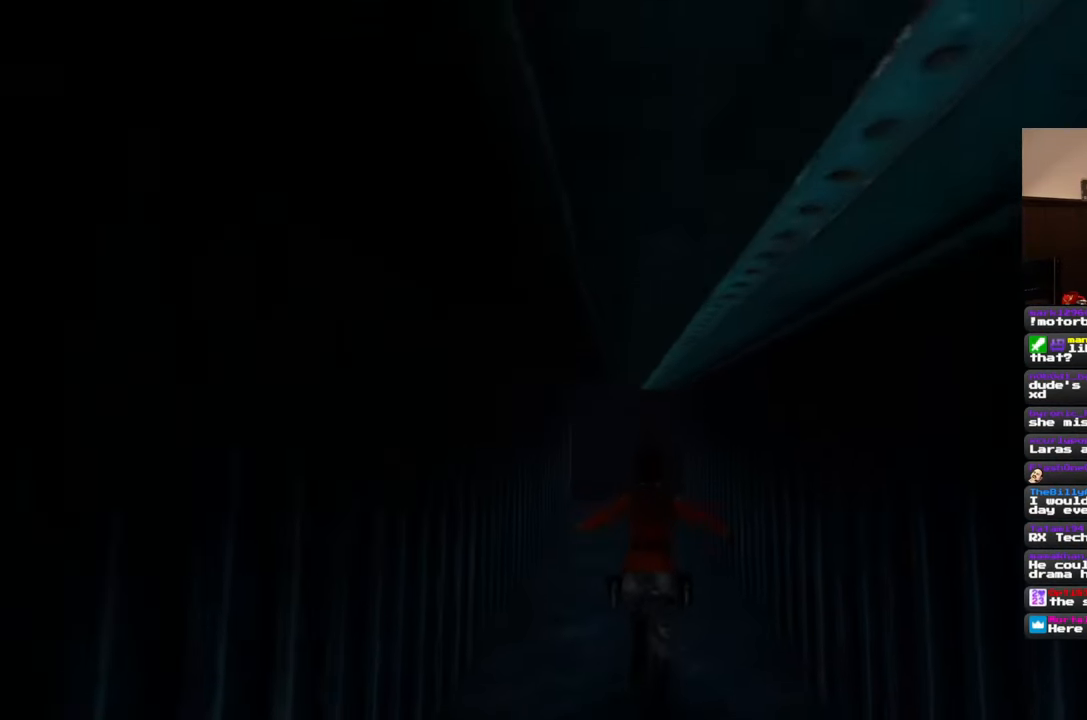
{"buttons": ["SQUARE"], "left_stick": "up", "right_stick": "center", "events": [[83, "SQUARE", "down"]]}
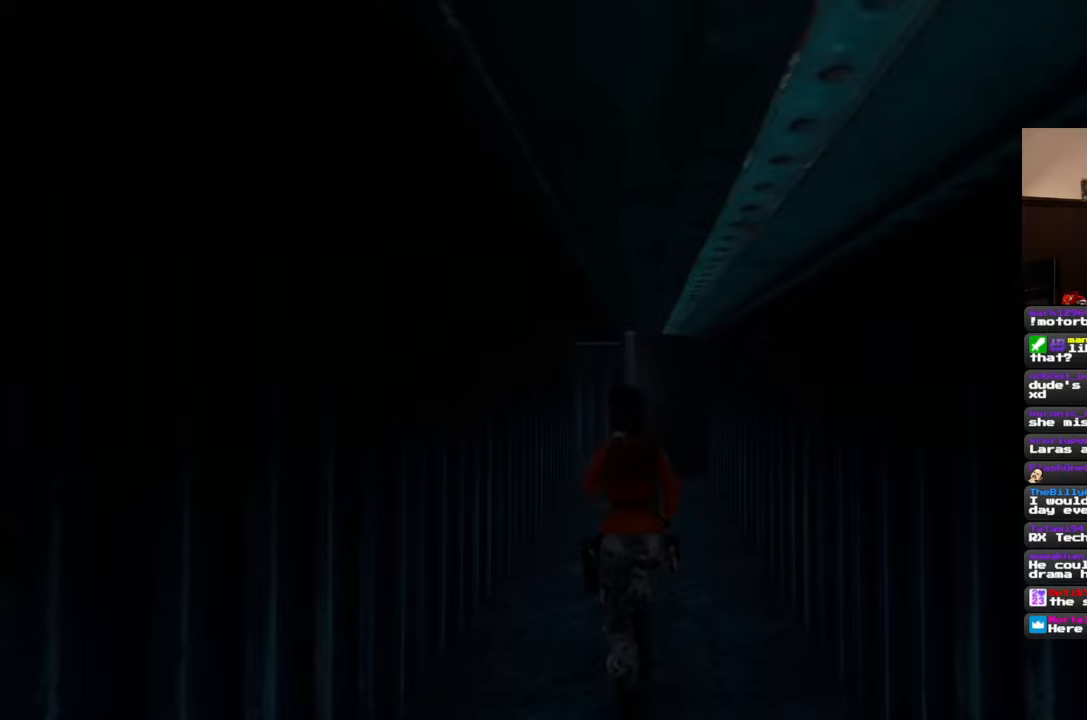
{"buttons": [], "left_stick": "up", "right_stick": "center", "events": [[83, "SQUARE", "up"]]}
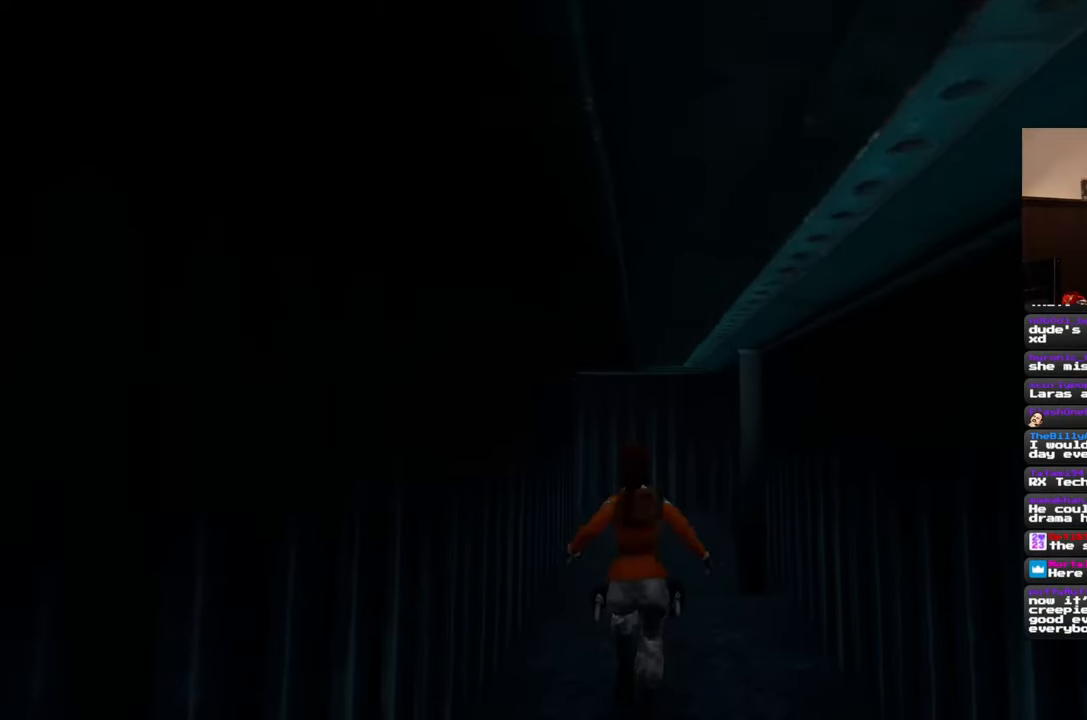
{"buttons": [], "left_stick": "up", "right_stick": "center", "events": []}
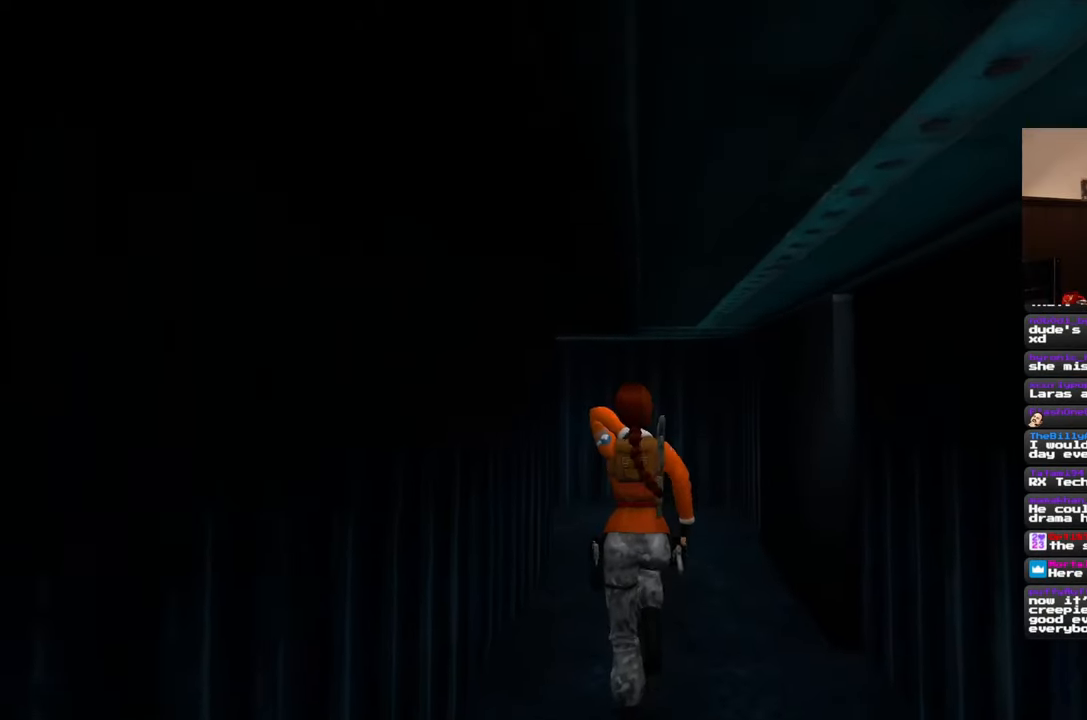
{"buttons": [], "left_stick": "up", "right_stick": "center", "events": [[183, "right_stick", "left"], [350, "right_stick", "center"]]}
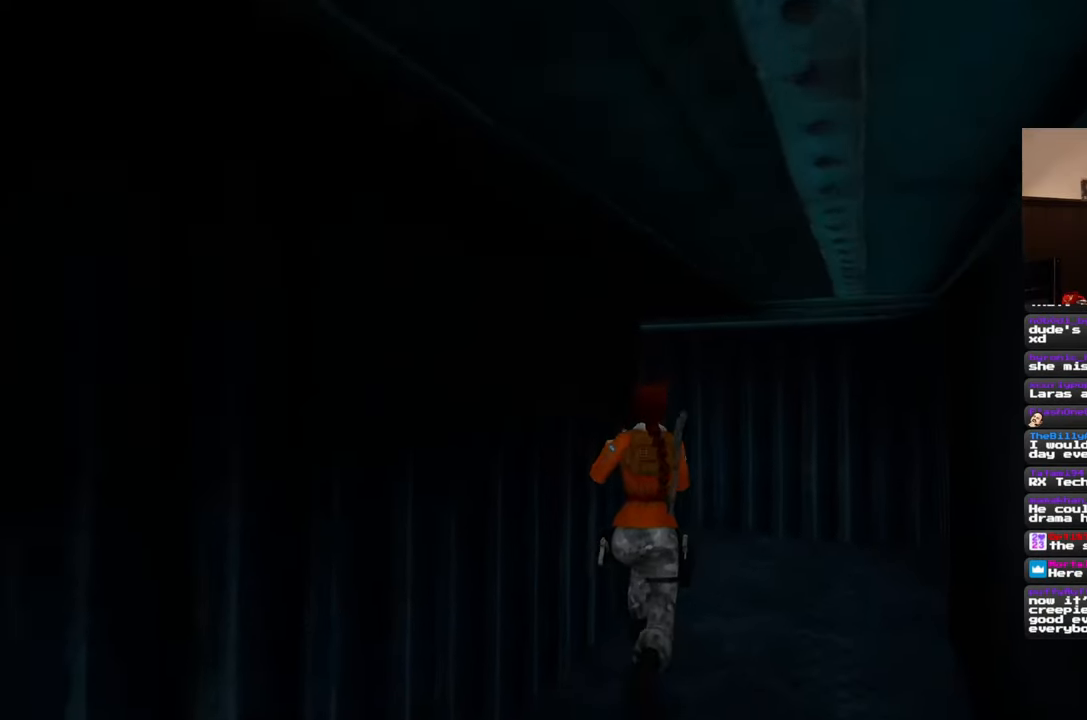
{"buttons": [], "left_stick": "up", "right_stick": "down-left", "events": [[100, "right_stick", "down-left"]]}
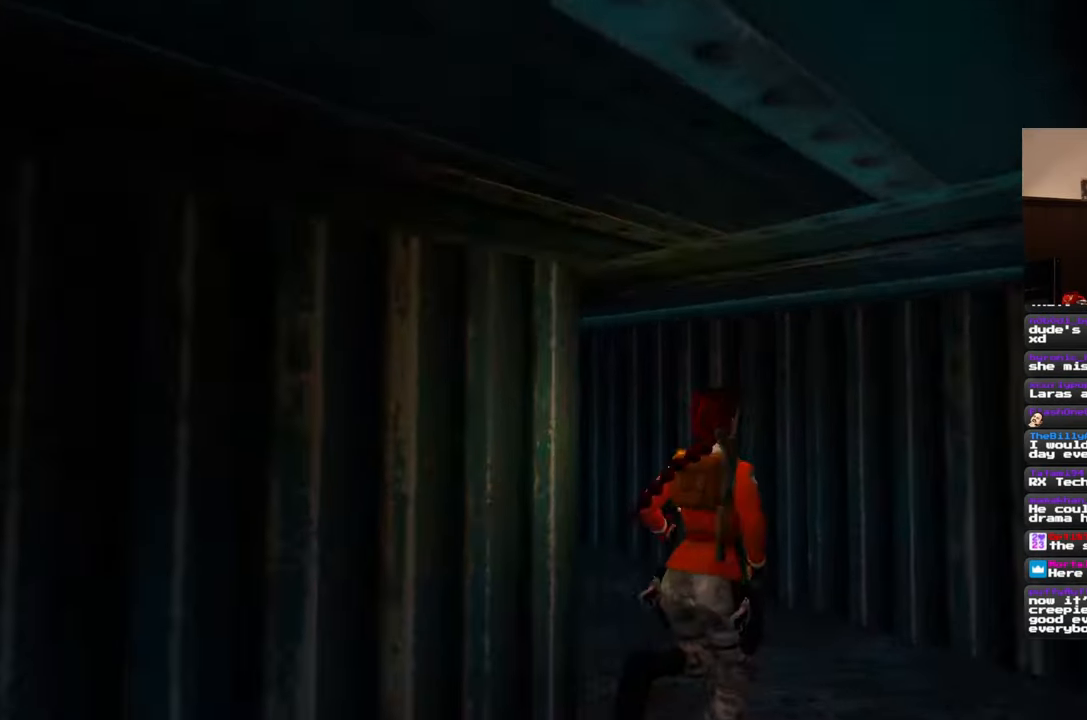
{"buttons": [], "left_stick": "up", "right_stick": "center", "events": [[333, "right_stick", "center"]]}
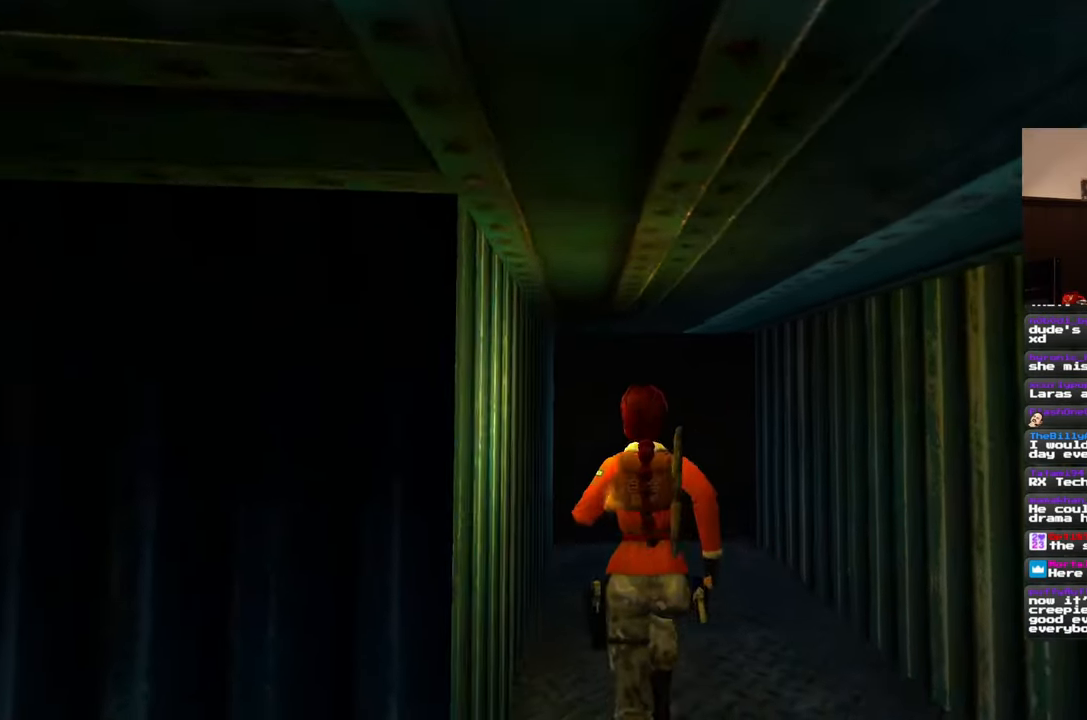
{"buttons": [], "left_stick": "up", "right_stick": "center", "events": [[317, "right_stick", "left"], [400, "right_stick", "center"]]}
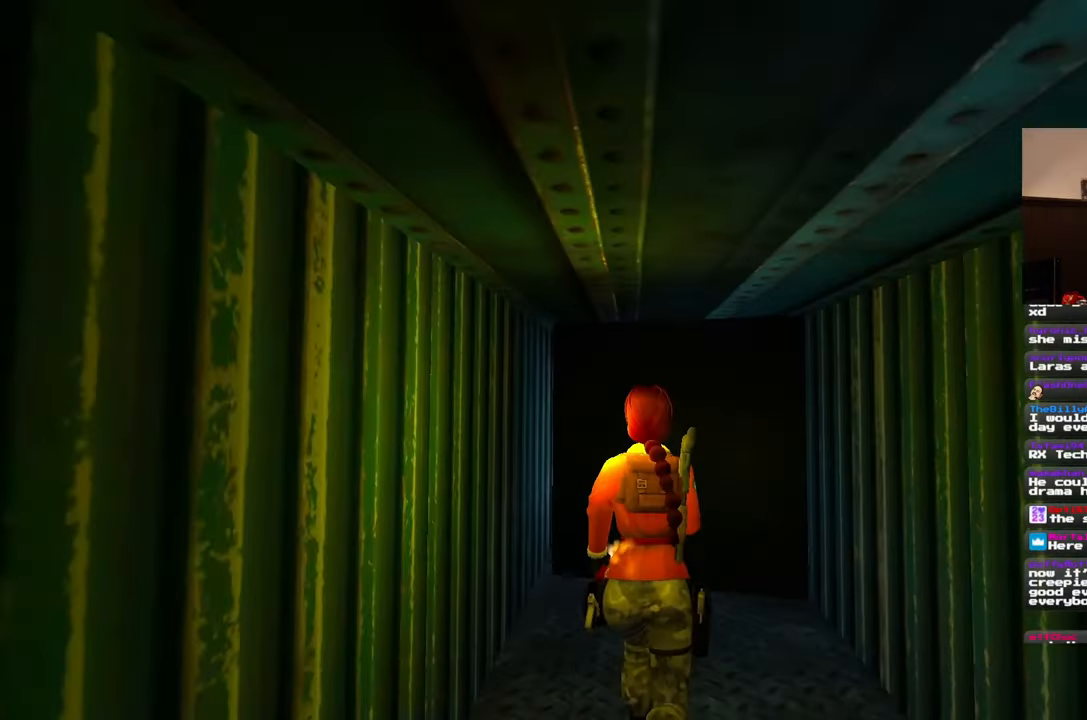
{"buttons": [], "left_stick": "up", "right_stick": "center", "events": []}
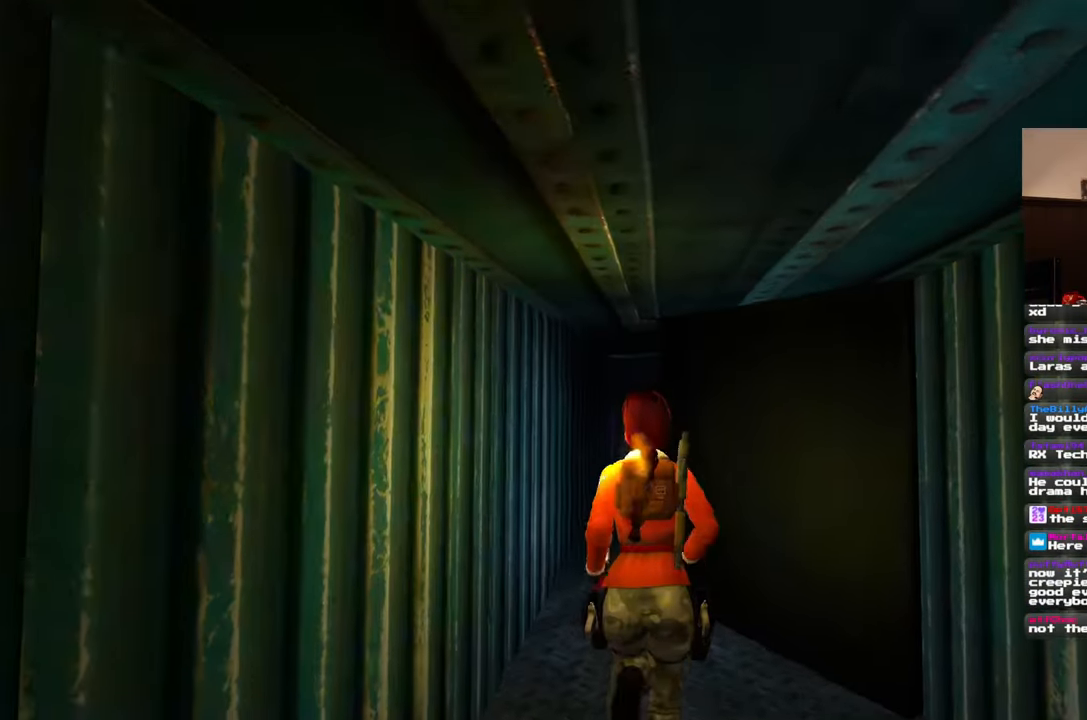
{"buttons": [], "left_stick": "up", "right_stick": "center", "events": []}
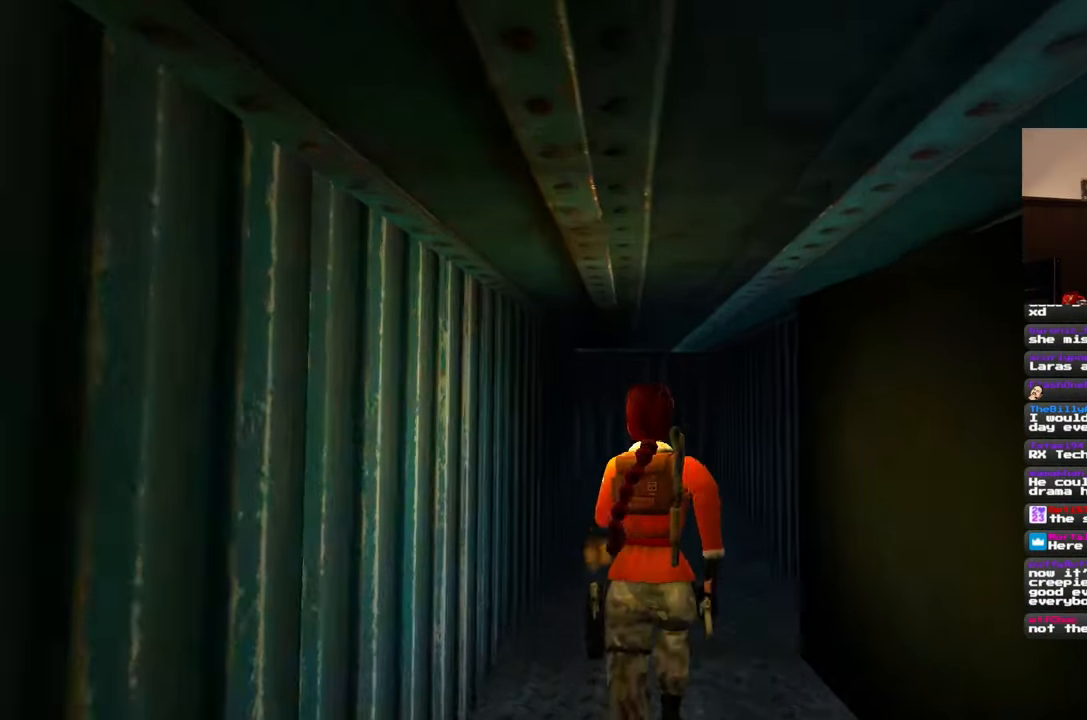
{"buttons": [], "left_stick": "up", "right_stick": "center", "events": []}
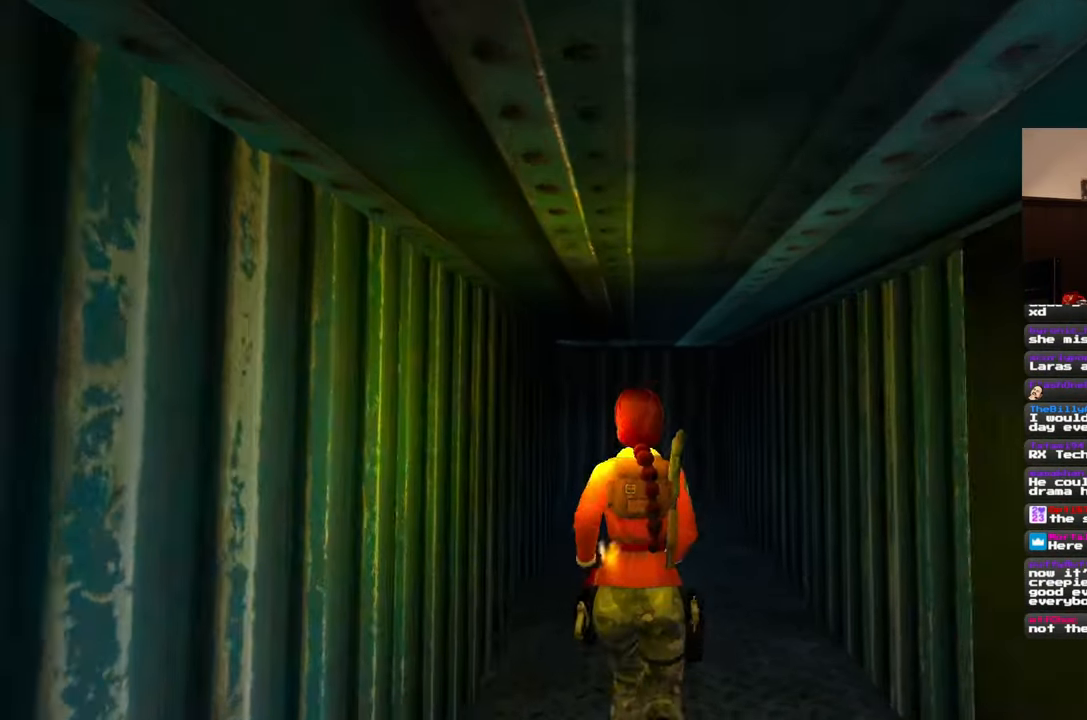
{"buttons": [], "left_stick": "up", "right_stick": "left", "events": [[467, "right_stick", "left"]]}
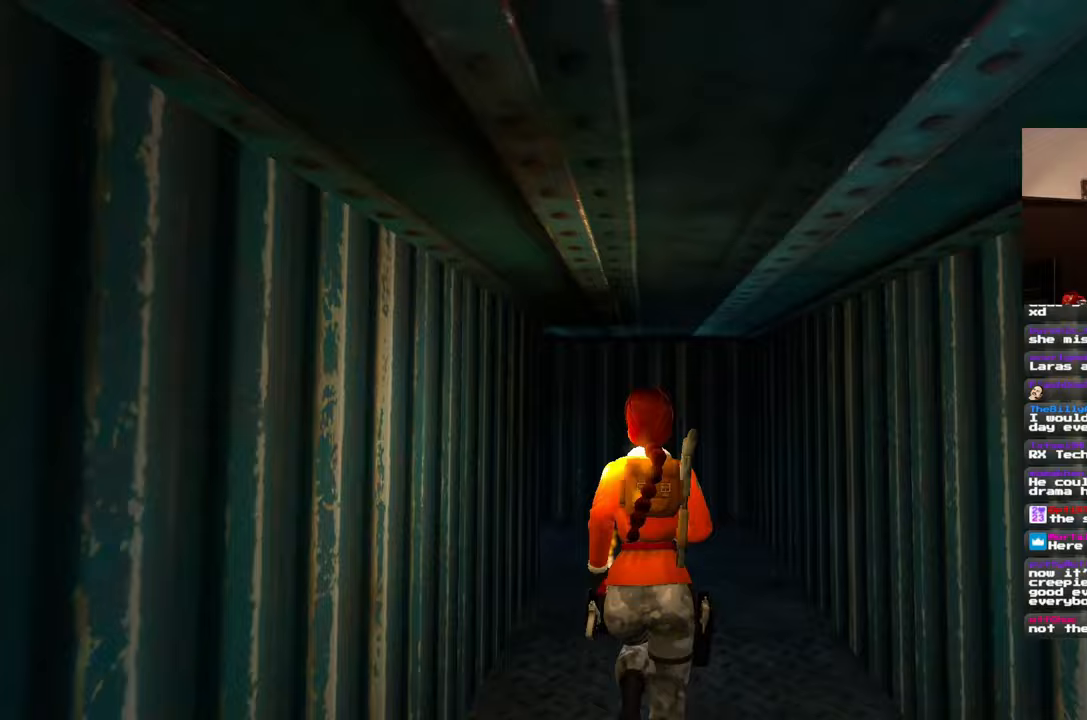
{"buttons": [], "left_stick": "up-right", "right_stick": "left", "events": [[117, "left_stick", "up-right"]]}
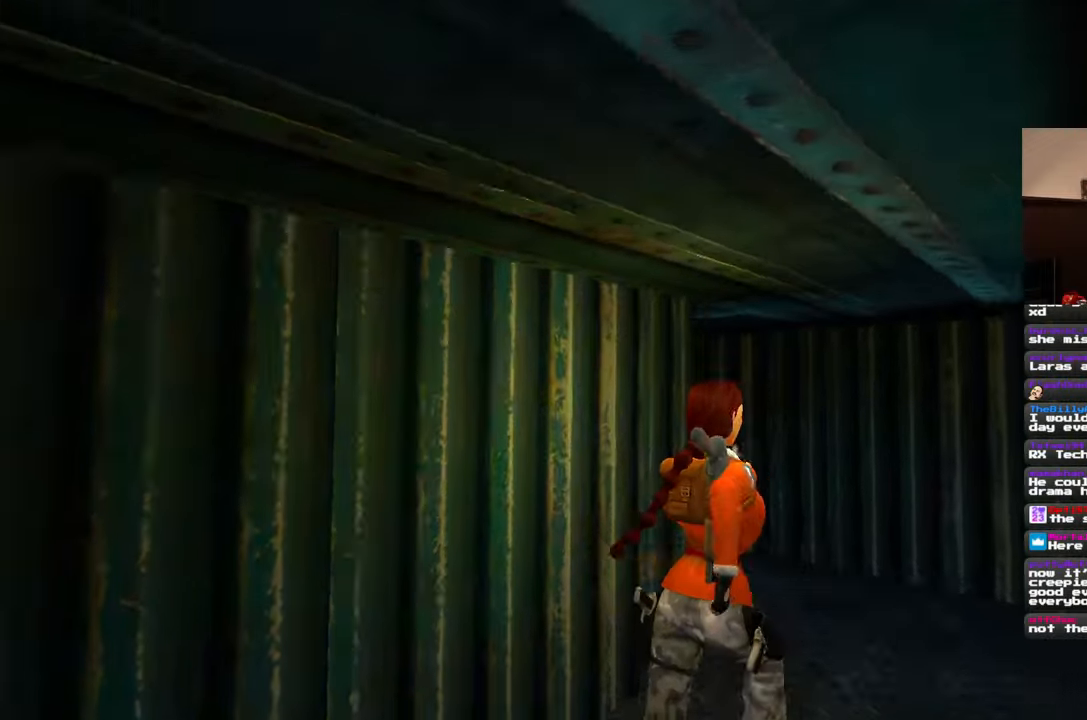
{"buttons": [], "left_stick": "right", "right_stick": "center", "events": [[450, "left_stick", "right"], [483, "right_stick", "center"]]}
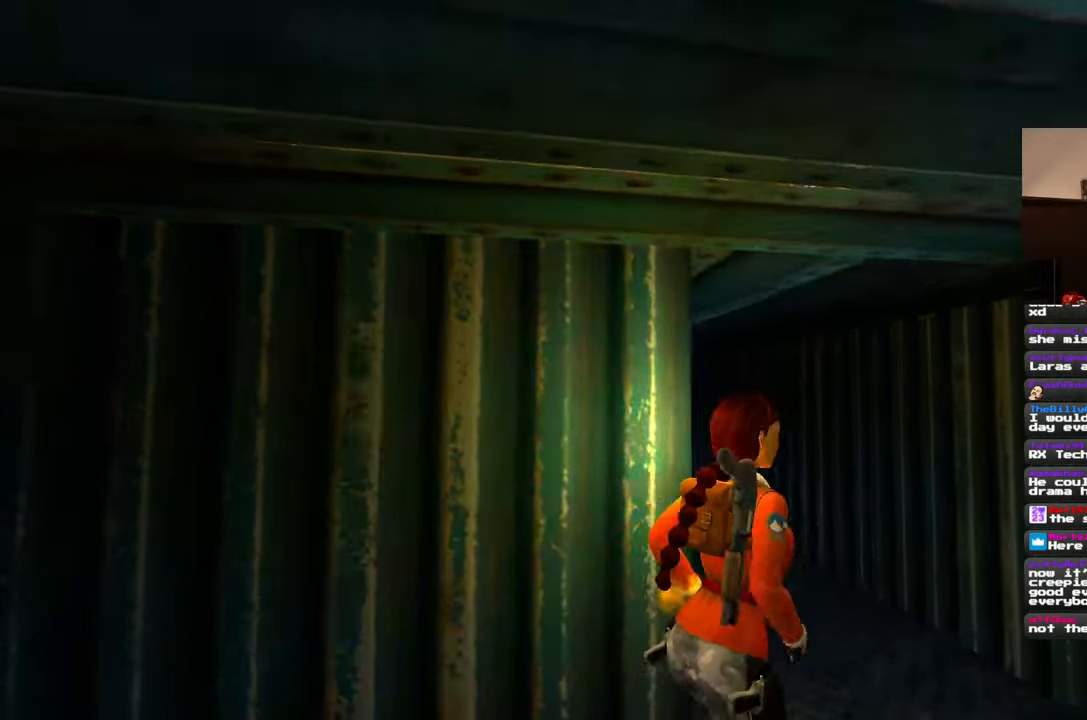
{"buttons": [], "left_stick": "up-left", "right_stick": "left", "events": [[133, "right_stick", "left"], [200, "left_stick", "left"], [400, "left_stick", "up-left"]]}
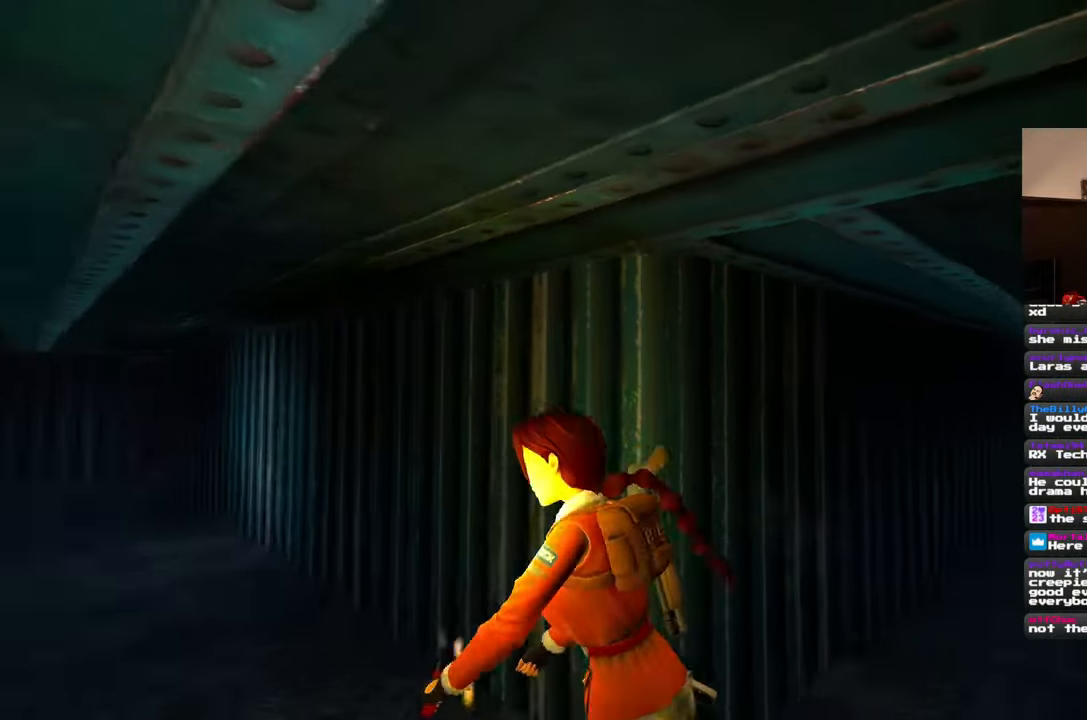
{"buttons": [], "left_stick": "up", "right_stick": "center", "events": [[167, "left_stick", "up"], [250, "right_stick", "center"]]}
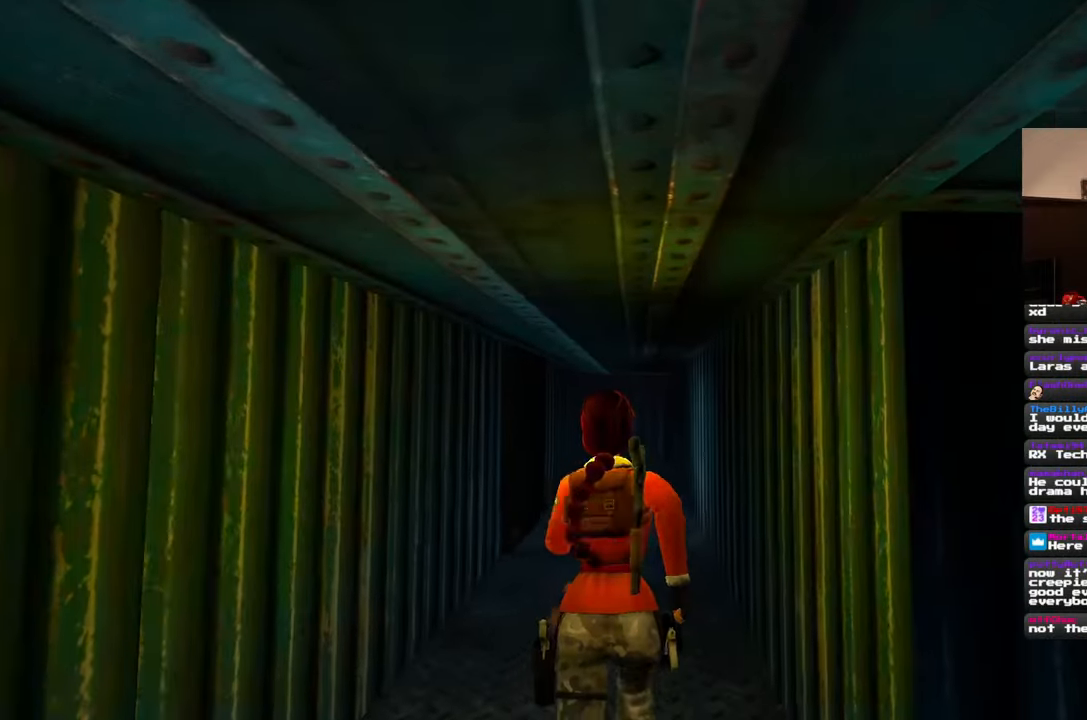
{"buttons": [], "left_stick": "up", "right_stick": "center", "events": []}
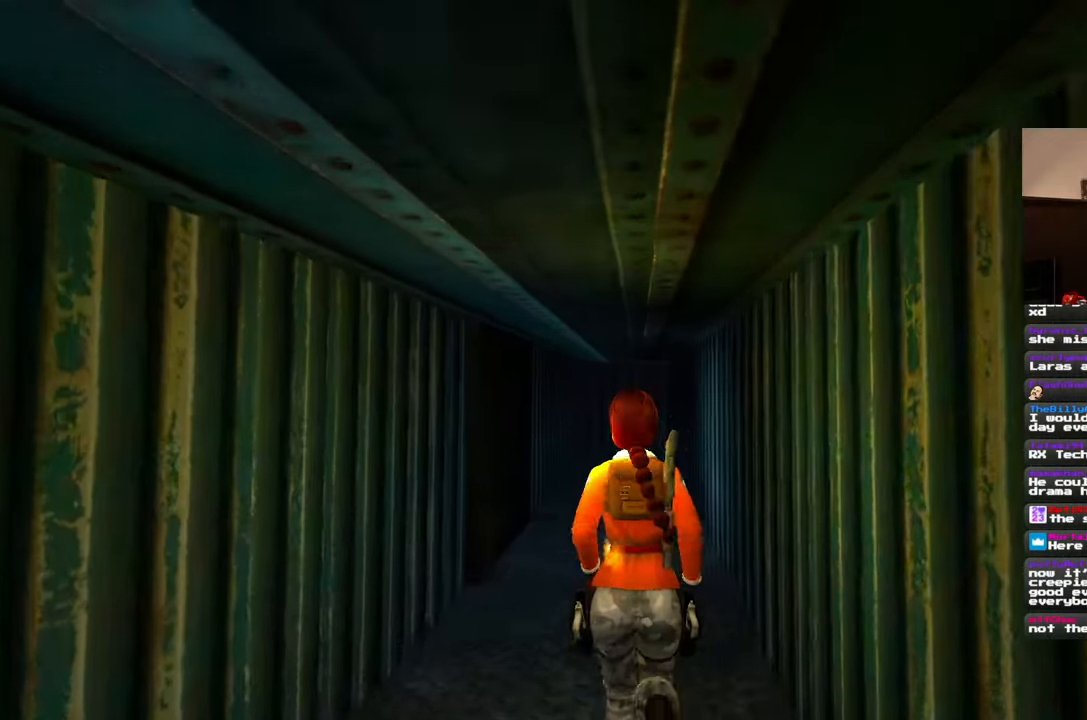
{"buttons": ["SQUARE"], "left_stick": "up", "right_stick": "center", "events": [[67, "SQUARE", "down"]]}
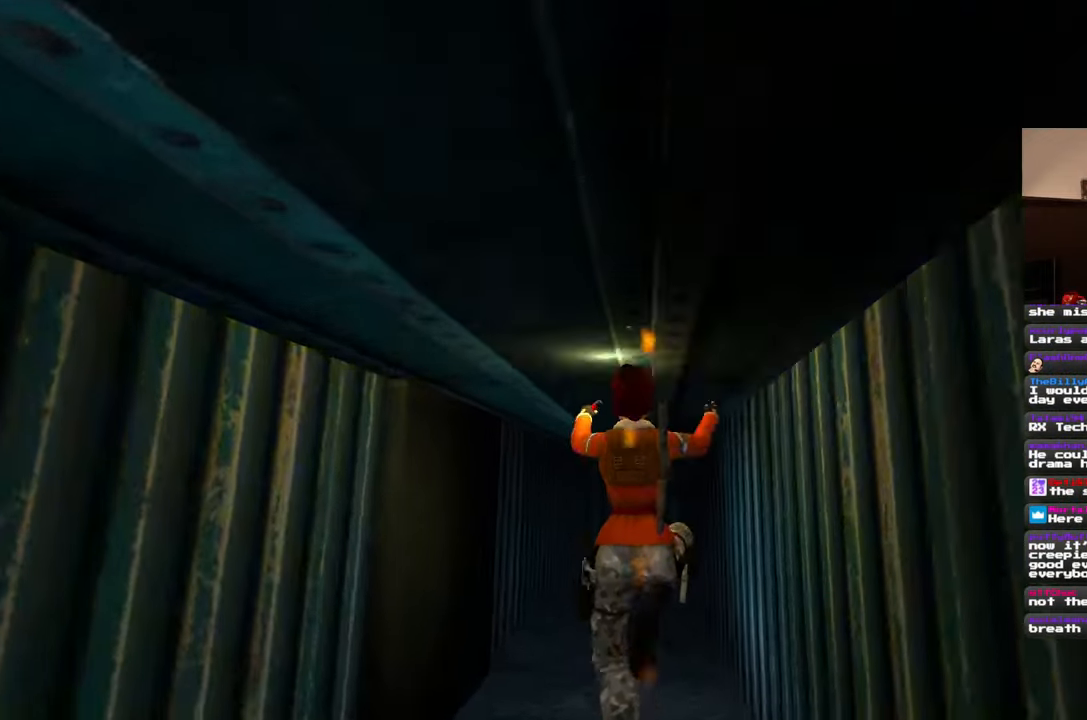
{"buttons": ["SQUARE"], "left_stick": "up", "right_stick": "center", "events": []}
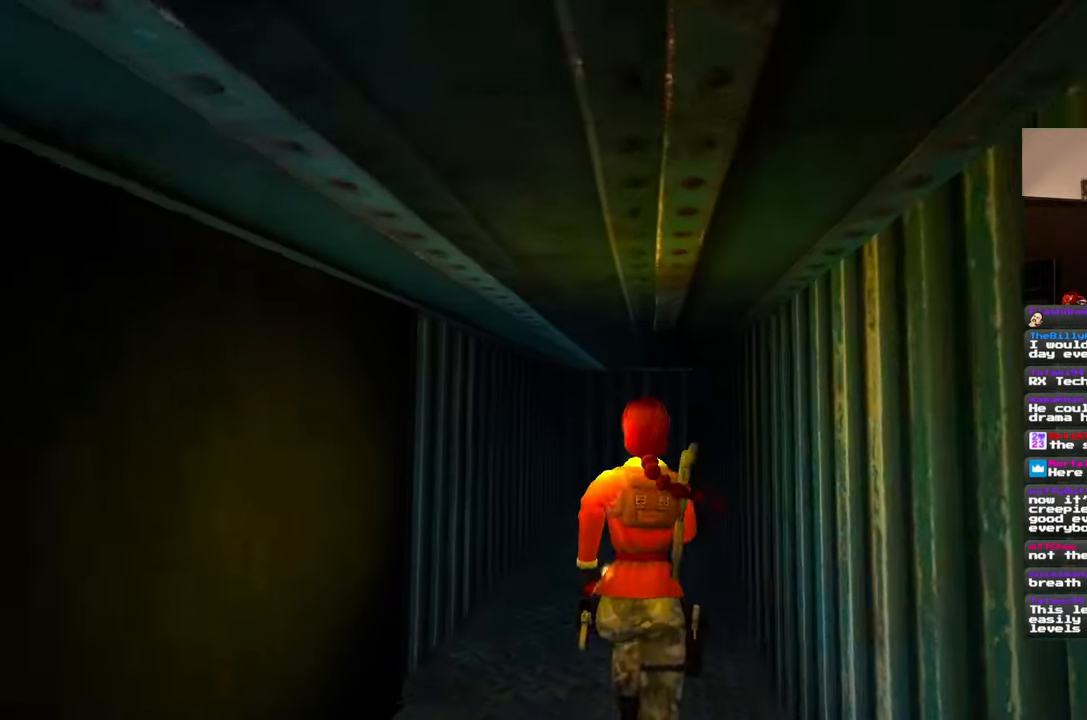
{"buttons": ["SQUARE"], "left_stick": "up", "right_stick": "center", "events": []}